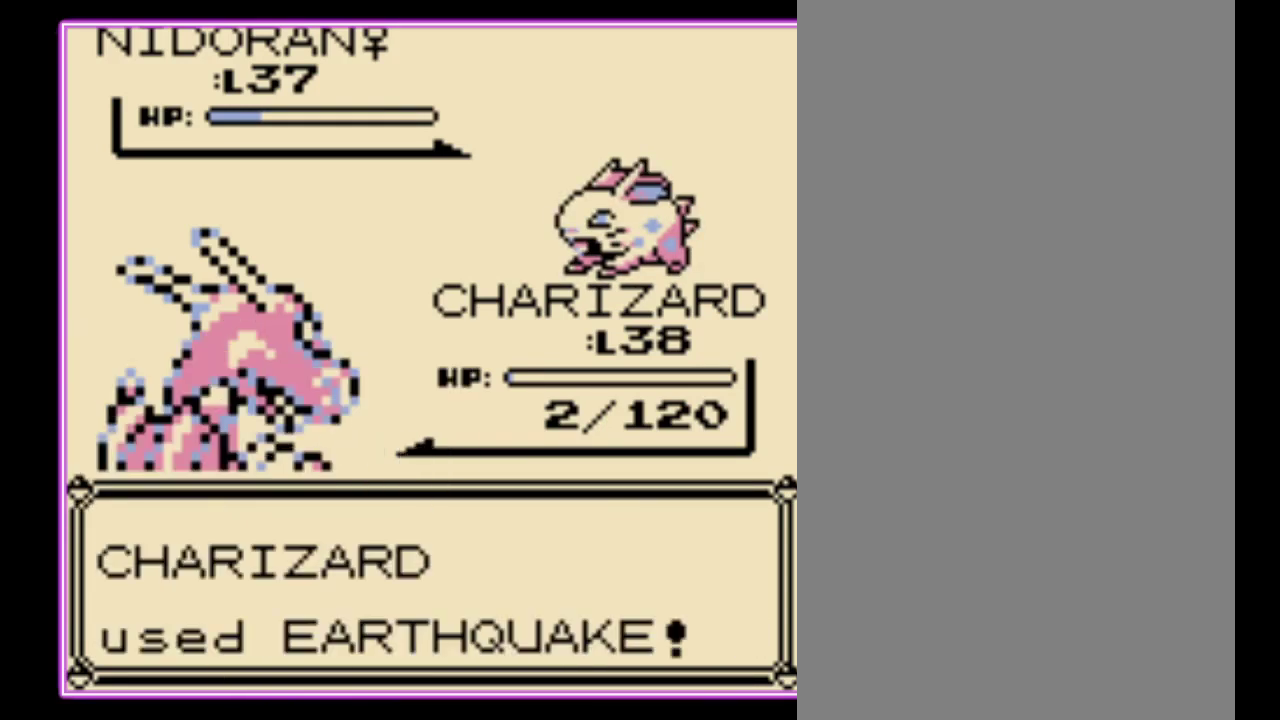
Gameplay with a controller (Nintendo layout); each line is a JSON object with the inputs held at the frame after it. "events" lists button and stick changes between this image and that frame as [ms after this image, input, new state], when the widget could be followed in between. Not read: L3 R3.
{"buttons": ["A"], "events": [[67, "A", "down"], [133, "A", "up"], [200, "A", "down"], [267, "A", "up"], [333, "A", "down"], [400, "A", "up"], [467, "A", "down"]]}
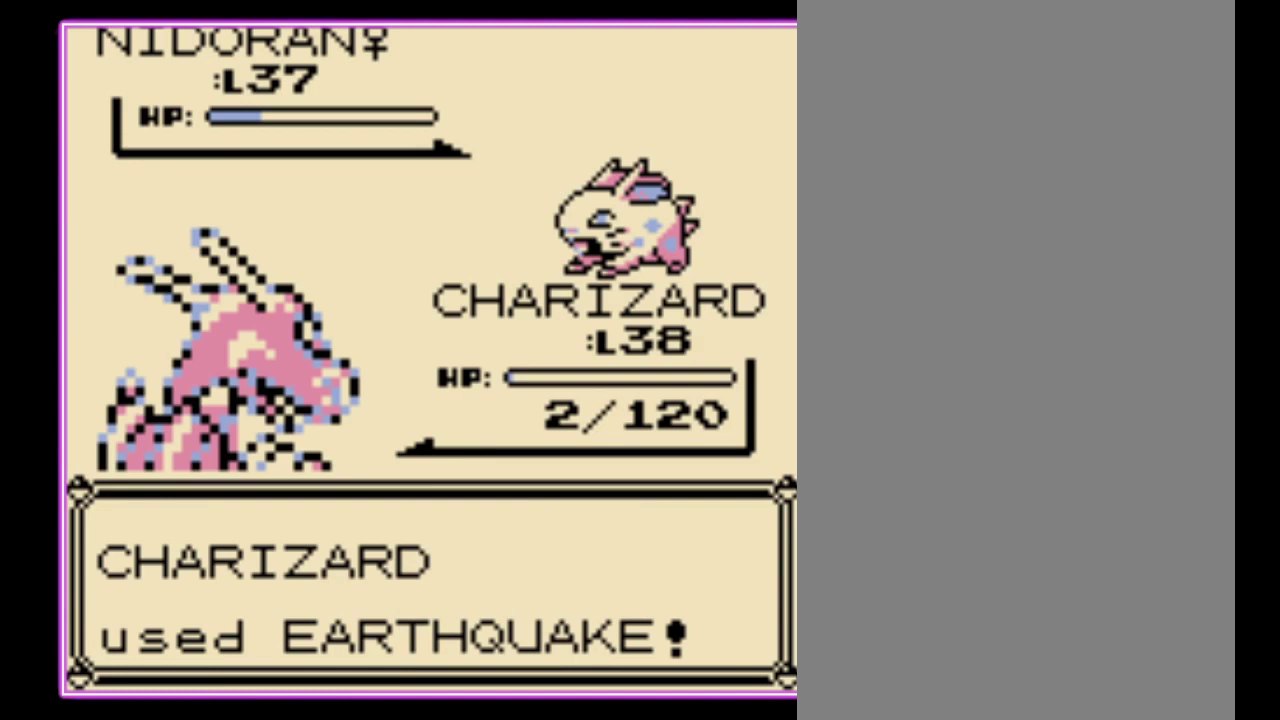
{"buttons": [], "events": [[33, "A", "up"], [100, "A", "down"], [167, "A", "up"], [233, "A", "down"], [300, "A", "up"]]}
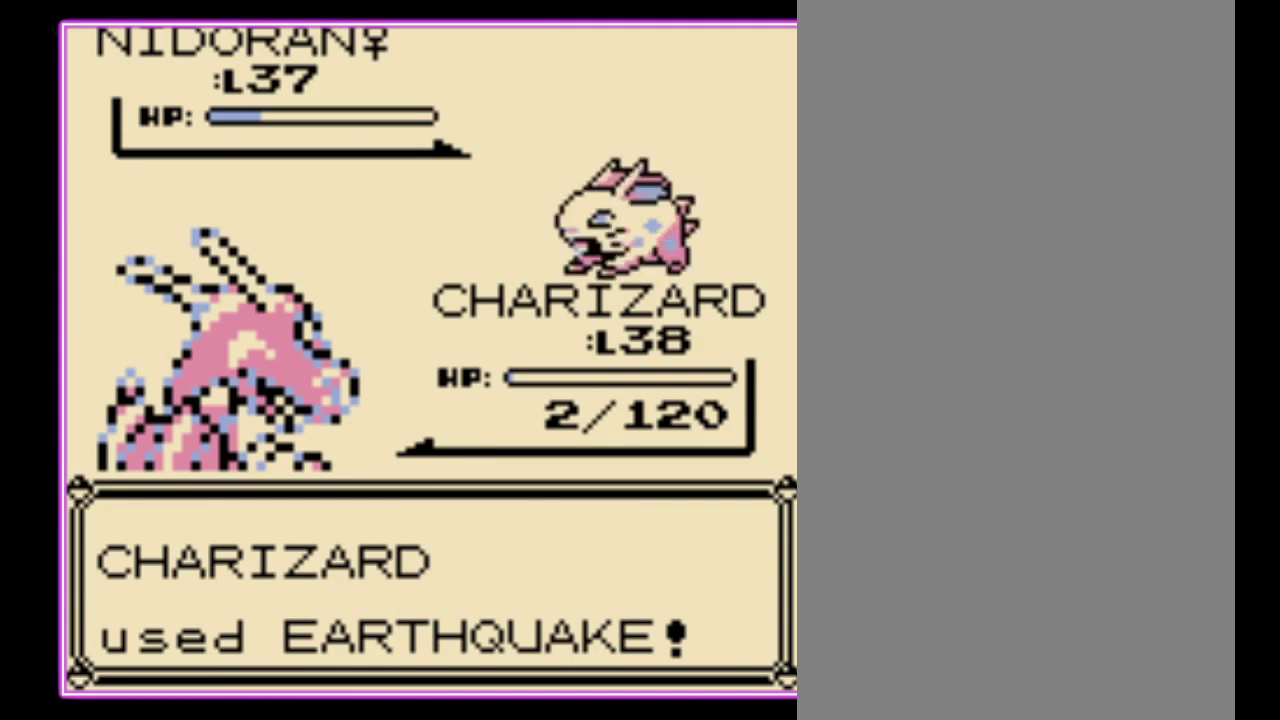
{"buttons": ["A"], "events": [[333, "A", "down"], [433, "A", "up"], [433, "B", "down"], [500, "A", "down"], [500, "B", "up"]]}
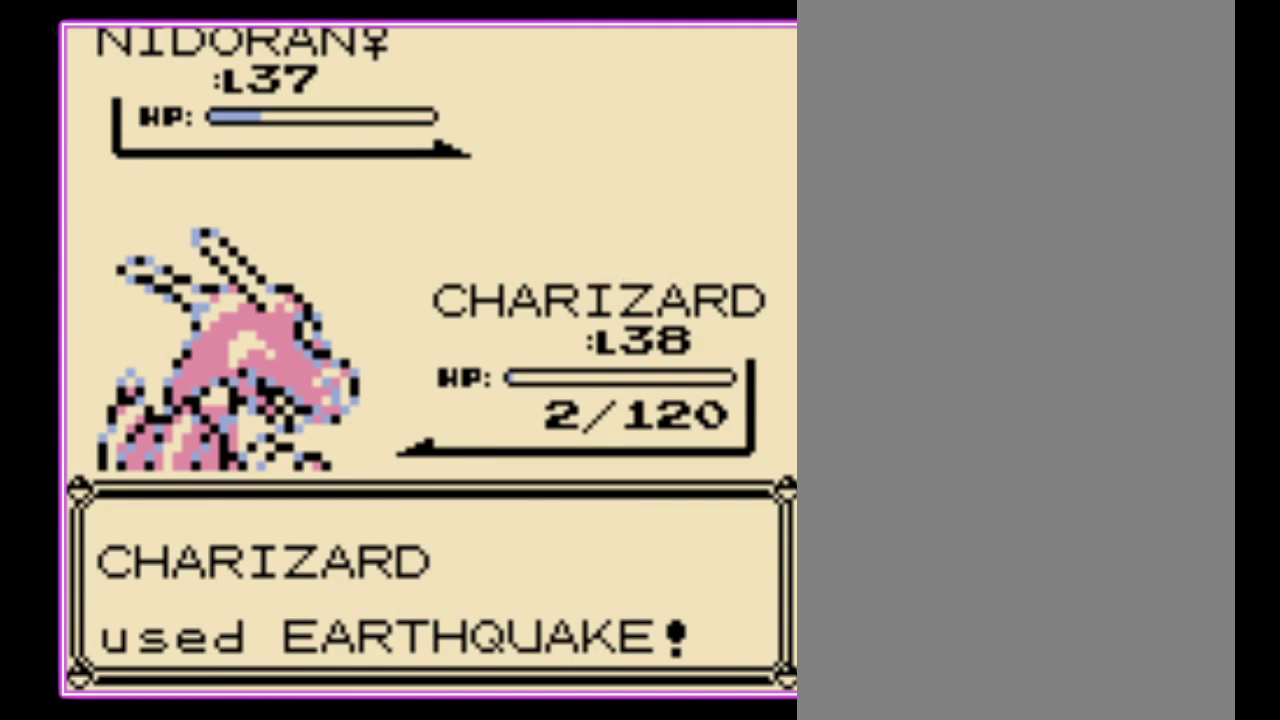
{"buttons": ["A"], "events": [[67, "B", "down"], [100, "A", "up"], [167, "A", "down"], [167, "B", "up"], [233, "B", "down"], [267, "A", "up"], [333, "A", "down"], [333, "B", "up"], [400, "B", "down"], [500, "B", "up"]]}
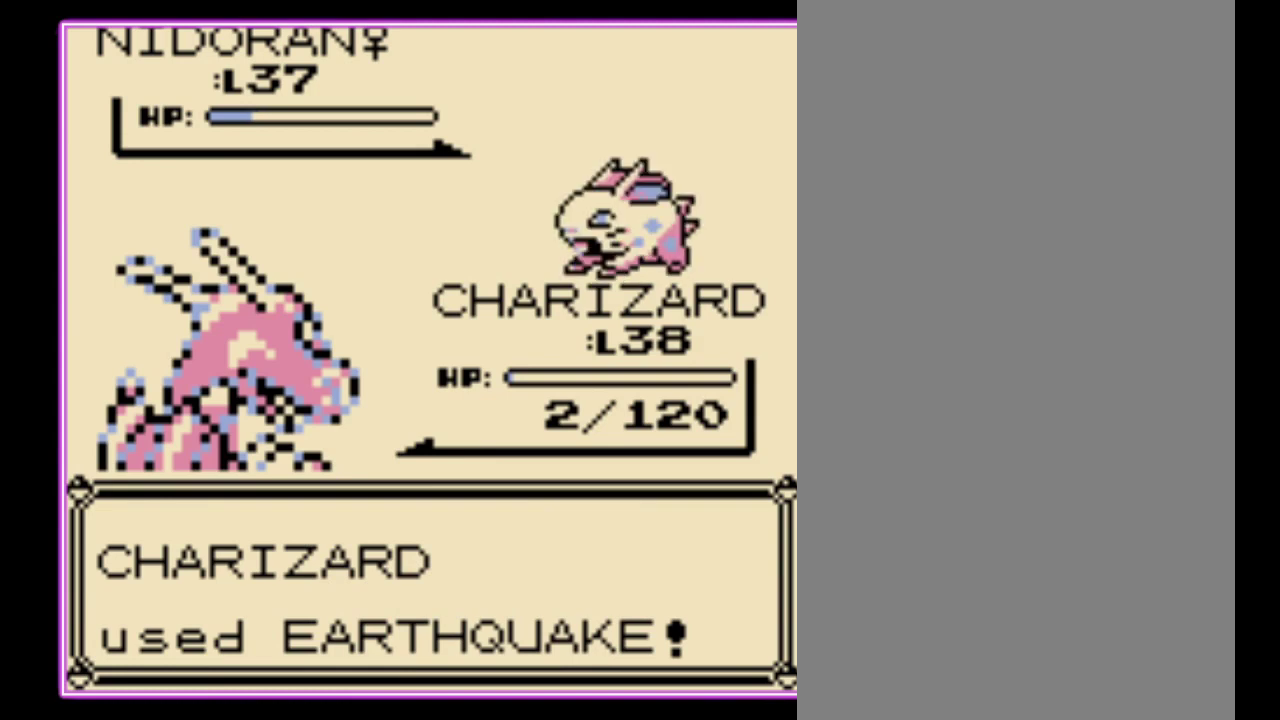
{"buttons": ["A"], "events": [[67, "B", "down"], [167, "B", "up"], [233, "A", "up"], [233, "B", "down"], [300, "A", "down"], [300, "B", "up"], [367, "B", "down"], [400, "A", "up"], [467, "A", "down"], [467, "B", "up"]]}
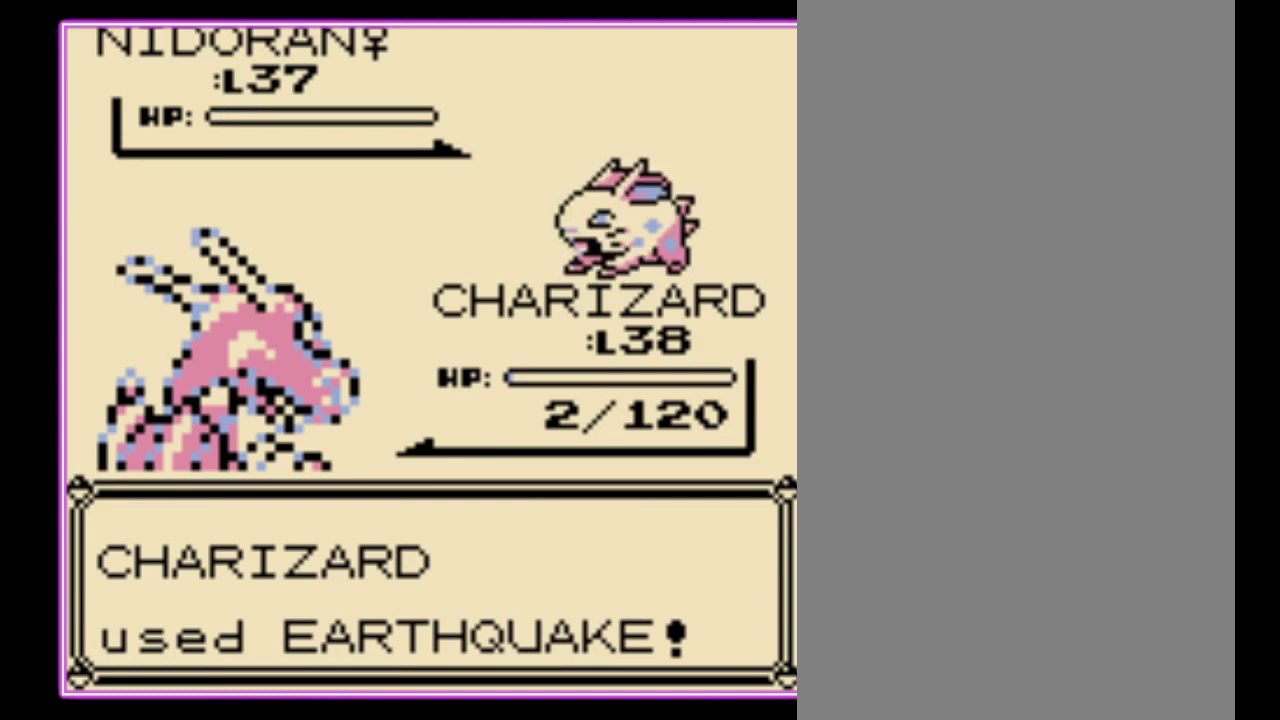
{"buttons": ["A", "B"], "events": [[33, "B", "down"], [133, "B", "up"], [200, "A", "up"], [200, "B", "down"], [267, "A", "down"], [267, "B", "up"], [333, "B", "down"], [400, "B", "up"], [500, "B", "down"]]}
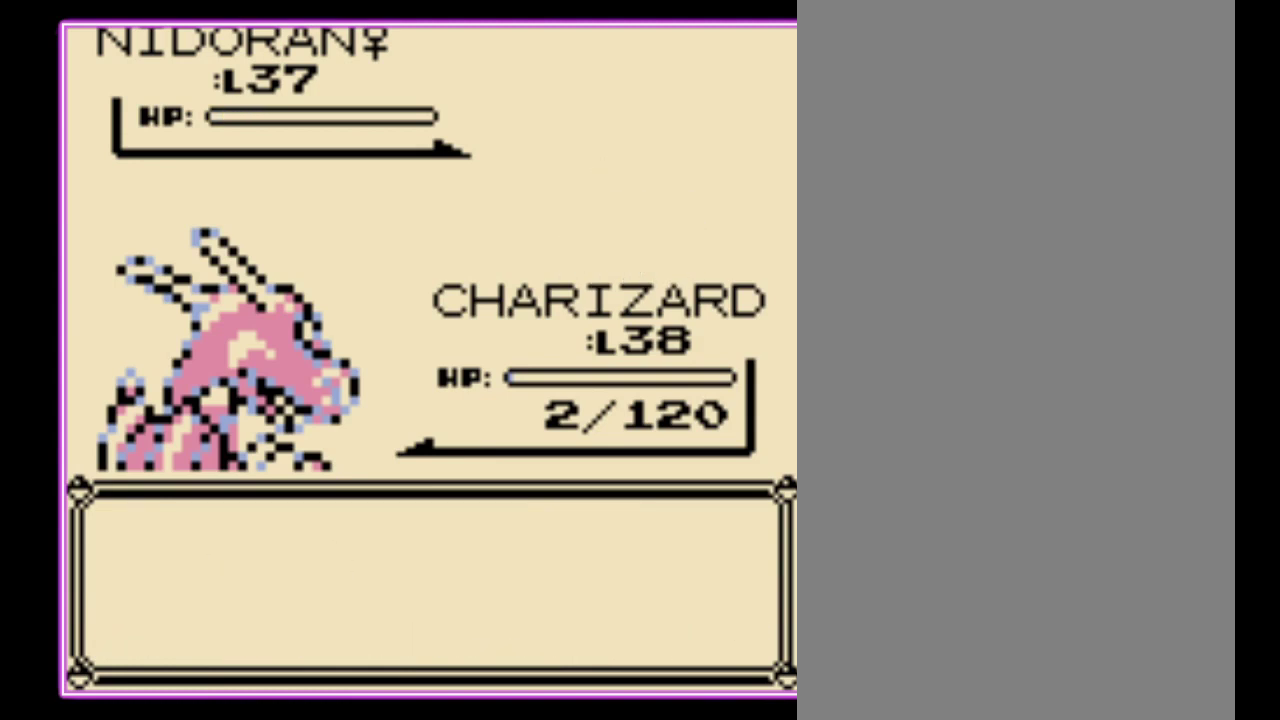
{"buttons": ["A"], "events": [[67, "B", "up"], [133, "B", "down"], [167, "A", "up"], [233, "A", "down"], [233, "B", "up"], [300, "B", "down"], [333, "A", "up"], [400, "A", "down"], [500, "B", "up"]]}
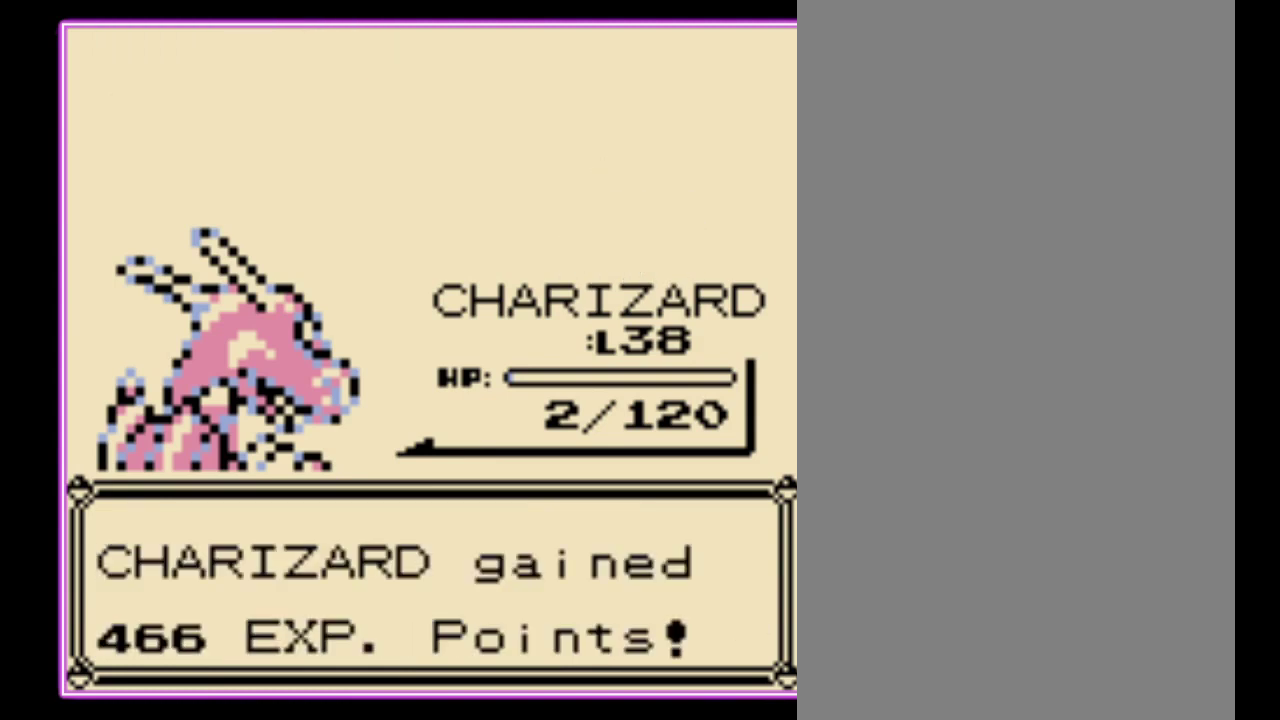
{"buttons": ["A"], "events": [[100, "B", "down"], [167, "B", "up"], [233, "B", "down"], [267, "A", "up"], [333, "B", "up"], [467, "A", "down"]]}
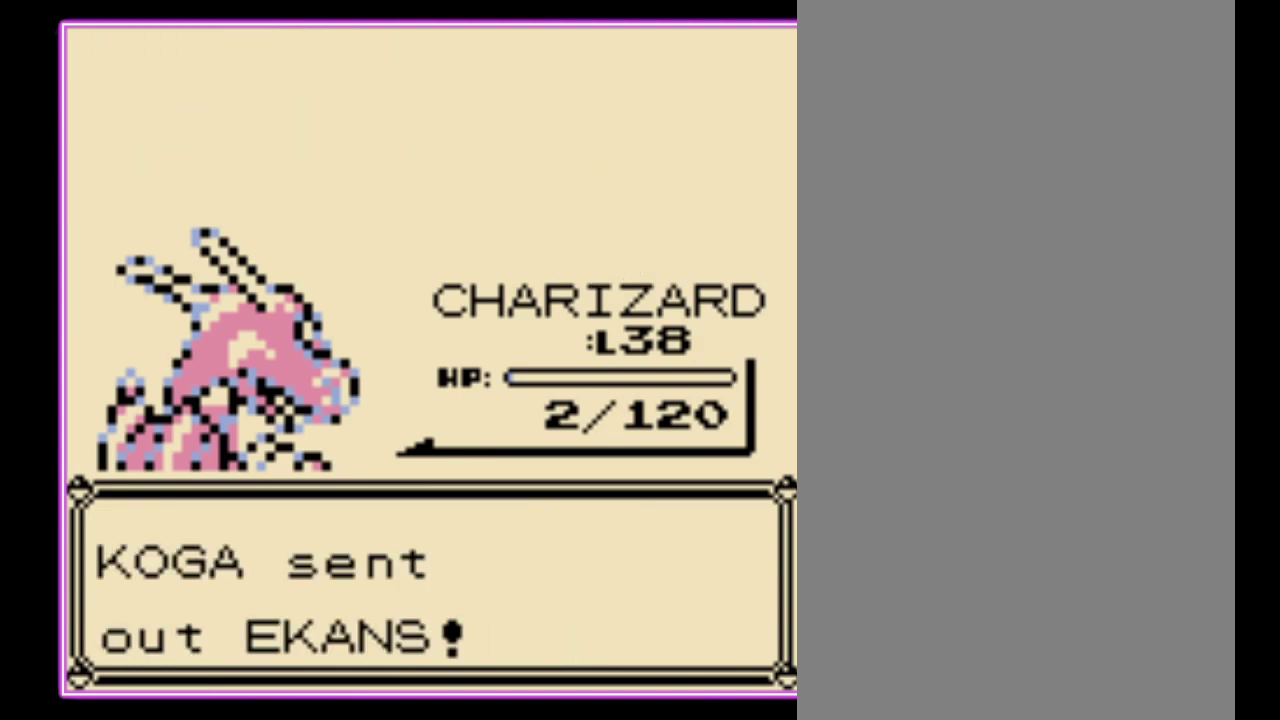
{"buttons": [], "events": [[67, "A", "up"], [133, "A", "down"], [200, "A", "up"], [267, "A", "down"], [333, "A", "up"], [400, "A", "down"], [467, "A", "up"]]}
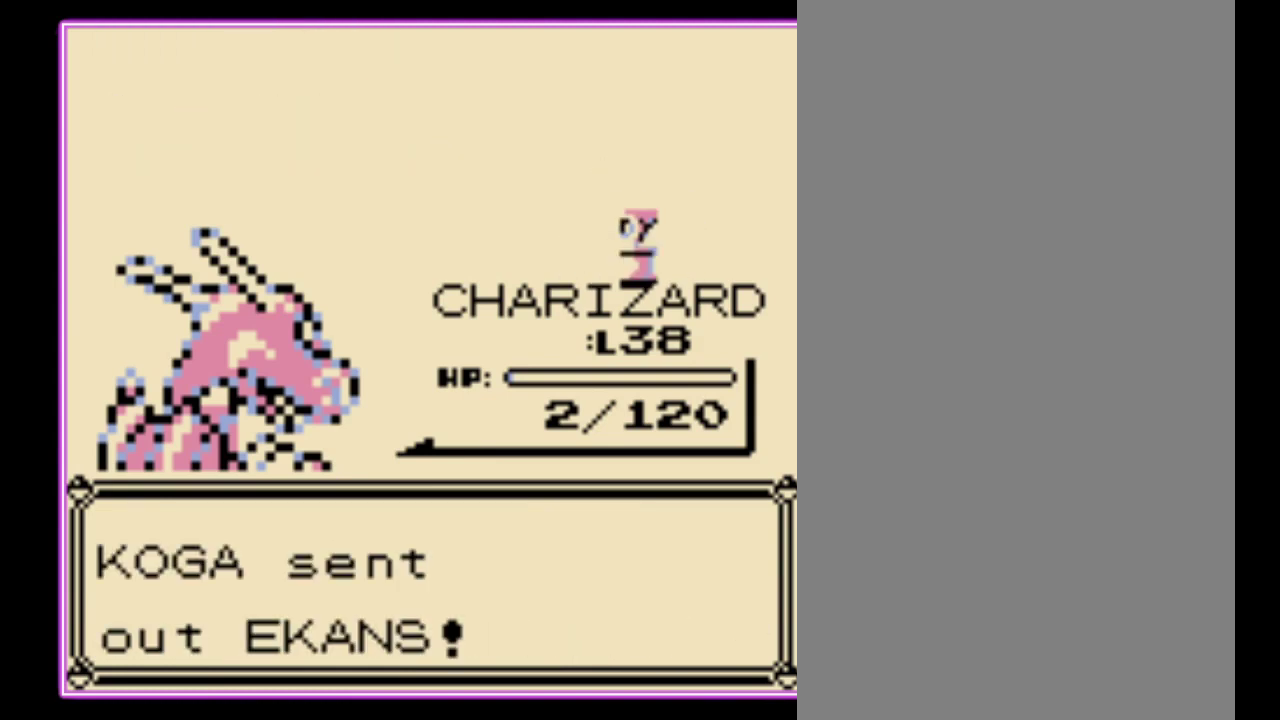
{"buttons": [], "events": [[33, "A", "down"], [100, "A", "up"], [267, "A", "down"], [333, "A", "up"], [400, "A", "down"], [467, "A", "up"]]}
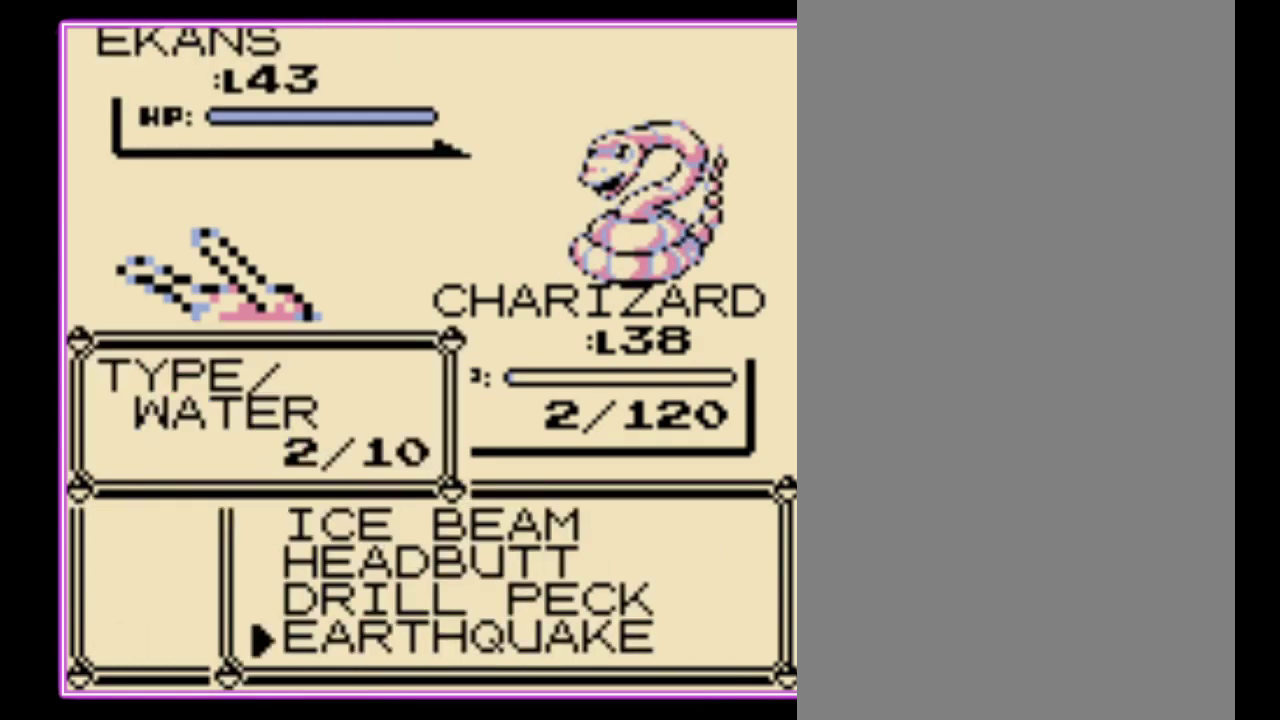
{"buttons": ["A"], "events": [[33, "A", "down"], [133, "A", "up"], [200, "A", "down"], [267, "A", "up"], [333, "A", "down"], [400, "A", "up"], [467, "A", "down"]]}
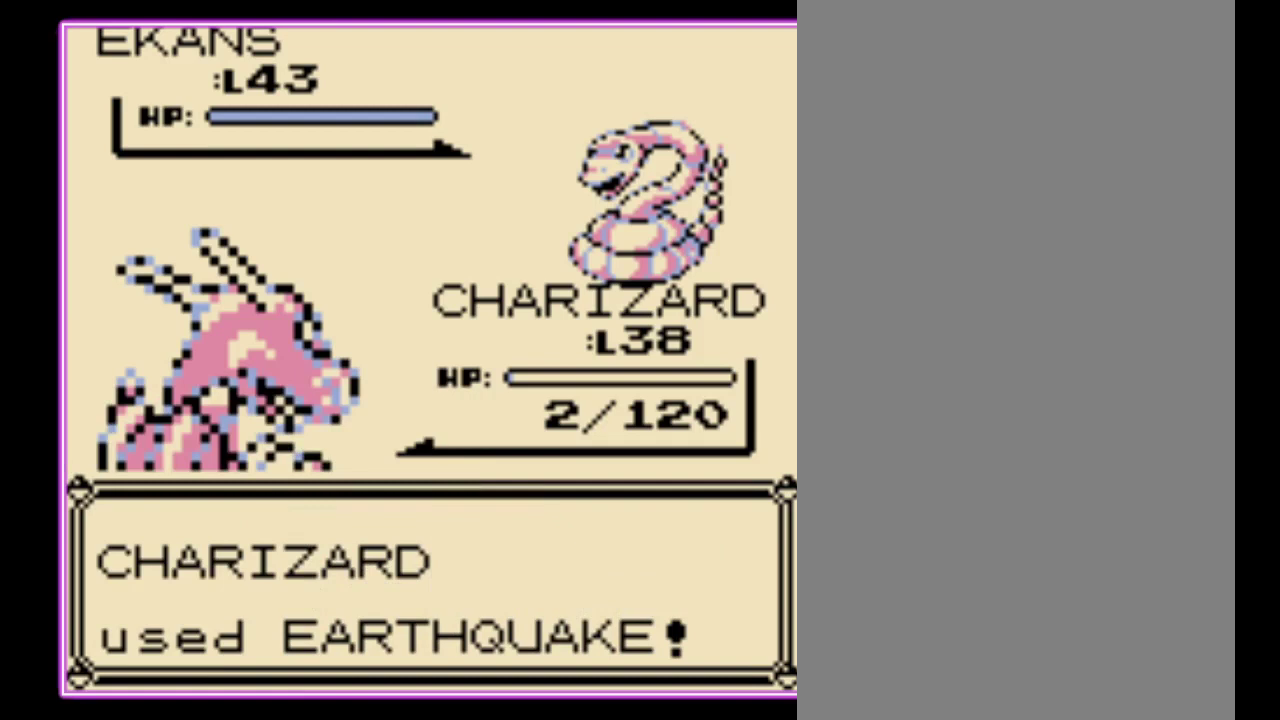
{"buttons": ["A"], "events": [[33, "A", "up"], [100, "A", "down"], [167, "A", "up"], [233, "A", "down"], [300, "A", "up"], [500, "A", "down"]]}
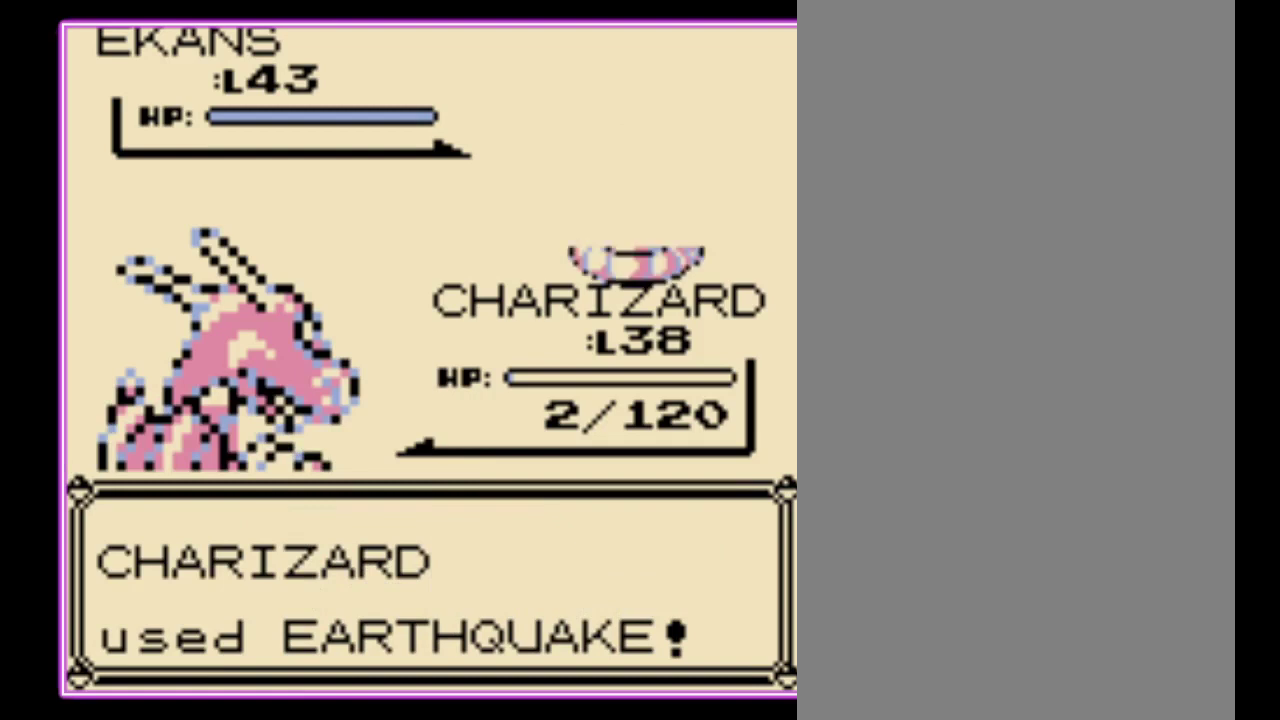
{"buttons": [], "events": [[100, "A", "up"], [267, "A", "down"], [333, "A", "up"], [400, "A", "down"], [467, "A", "up"]]}